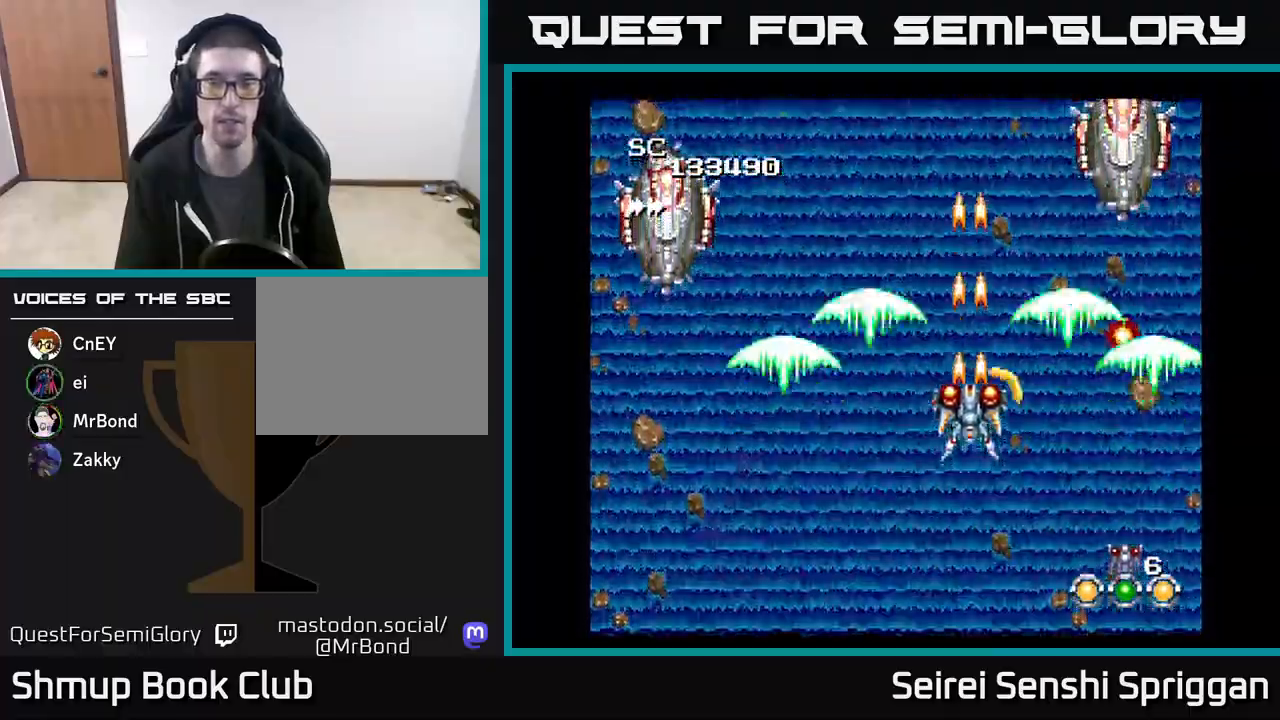
Gameplay with a controller (Xbox layout); each line is a JSON object with the inputs held at the frame after it. "events" lists button and stick changes between this image and that frame as [ms after this image, input, new state], when the widget could be followed in between. Not read: left_stick right_stick.
{"buttons": ["X", "DPAD_UP"], "events": [[400, "DPAD_UP", "down"]]}
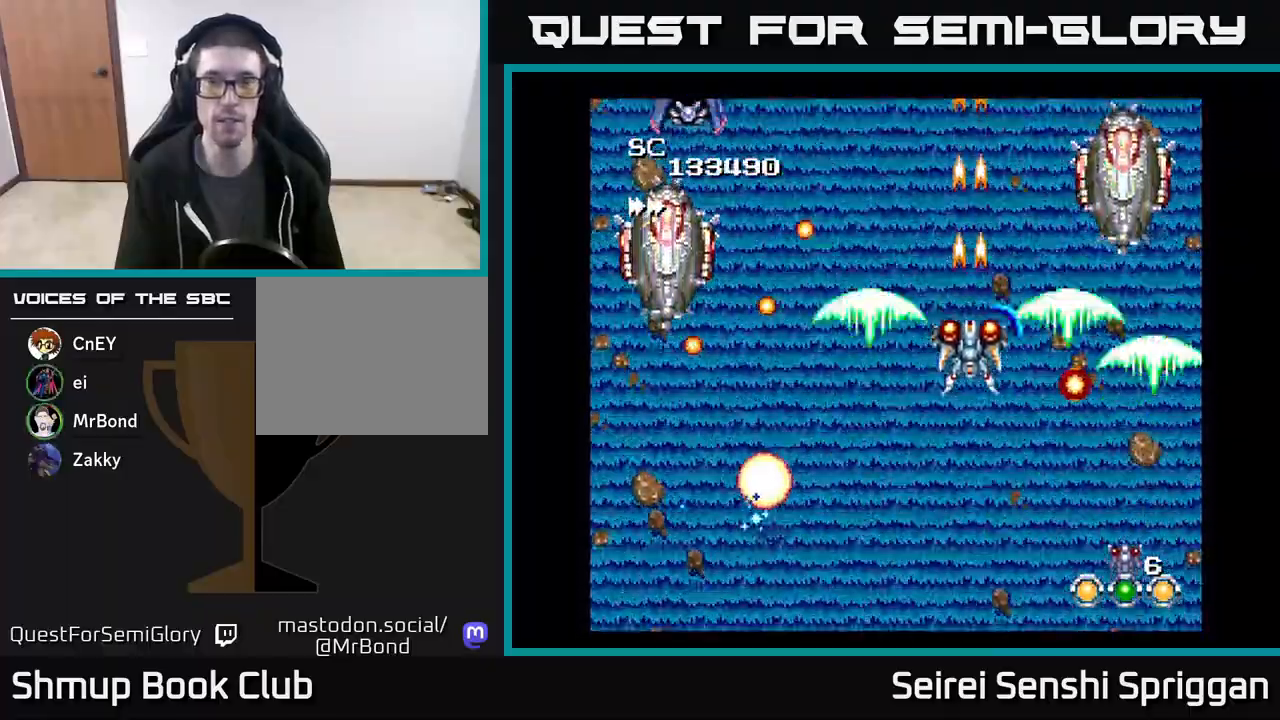
{"buttons": ["X", "DPAD_RIGHT"], "events": [[100, "DPAD_UP", "up"], [500, "DPAD_RIGHT", "down"]]}
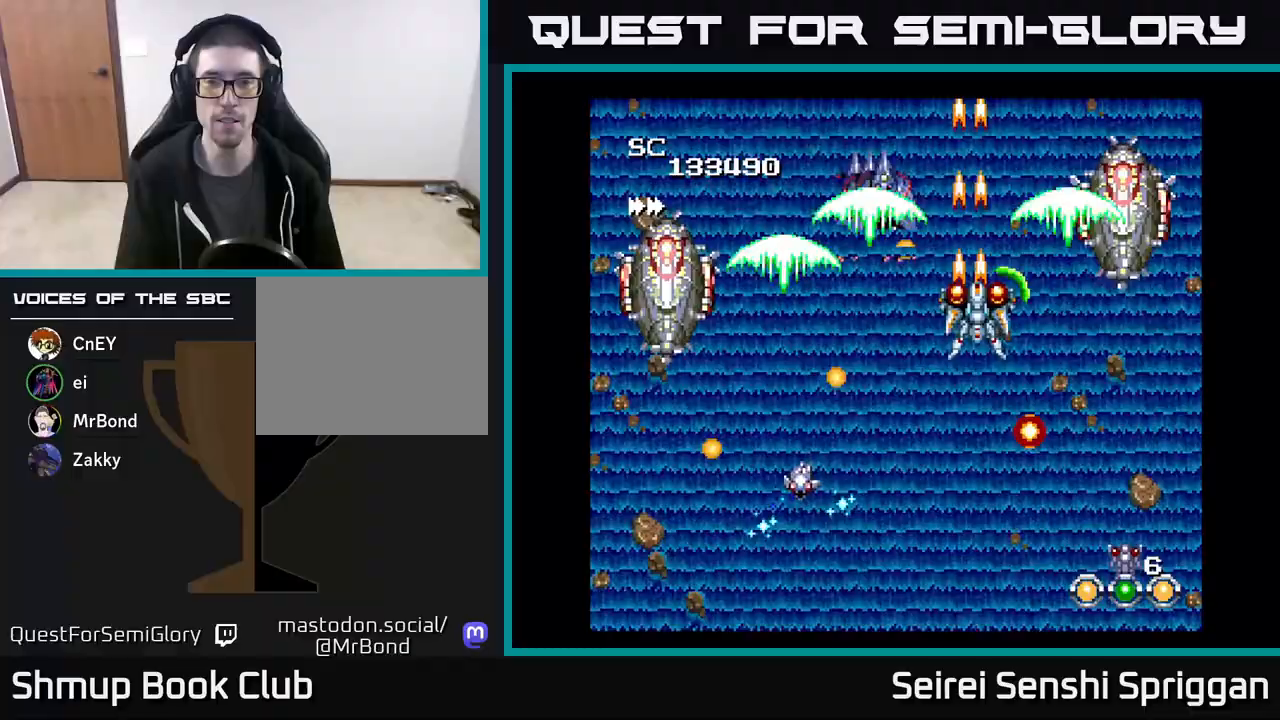
{"buttons": ["X", "DPAD_DOWN"], "events": [[50, "DPAD_DOWN", "down"], [150, "DPAD_DOWN", "up"], [233, "DPAD_RIGHT", "up"], [500, "DPAD_DOWN", "down"]]}
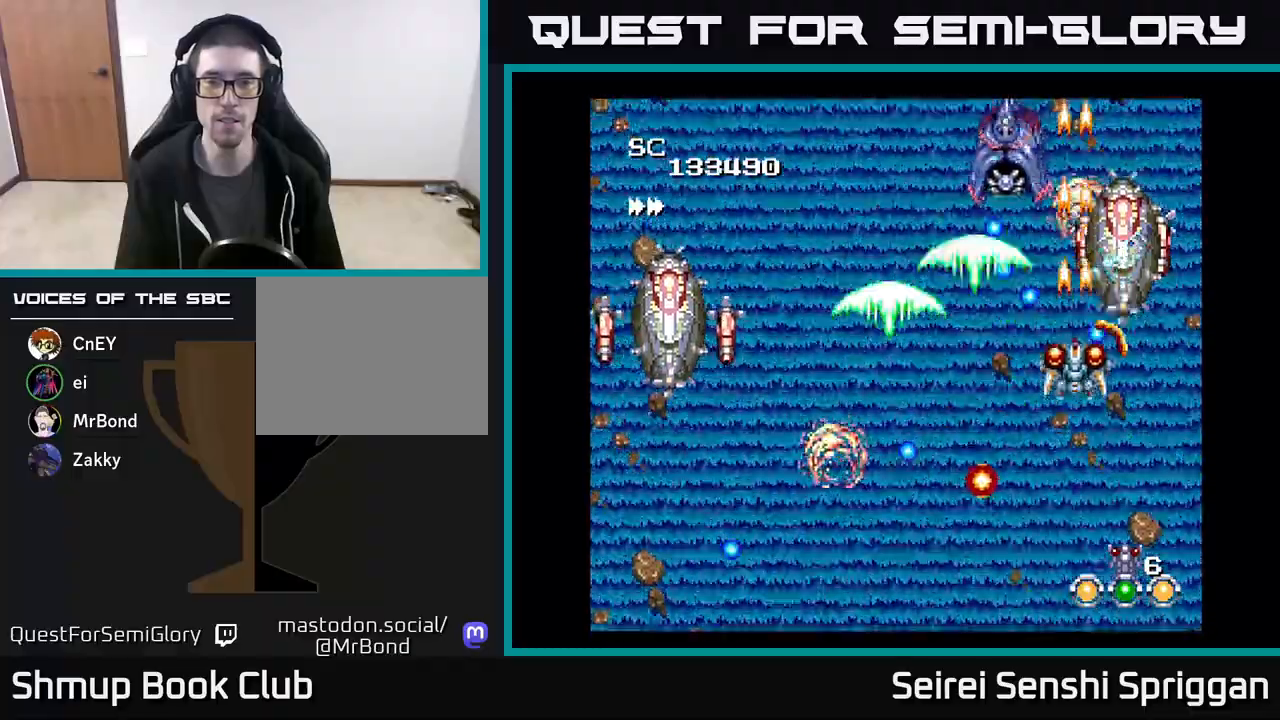
{"buttons": ["X"], "events": [[83, "DPAD_RIGHT", "down"], [233, "DPAD_RIGHT", "up"], [317, "DPAD_DOWN", "up"]]}
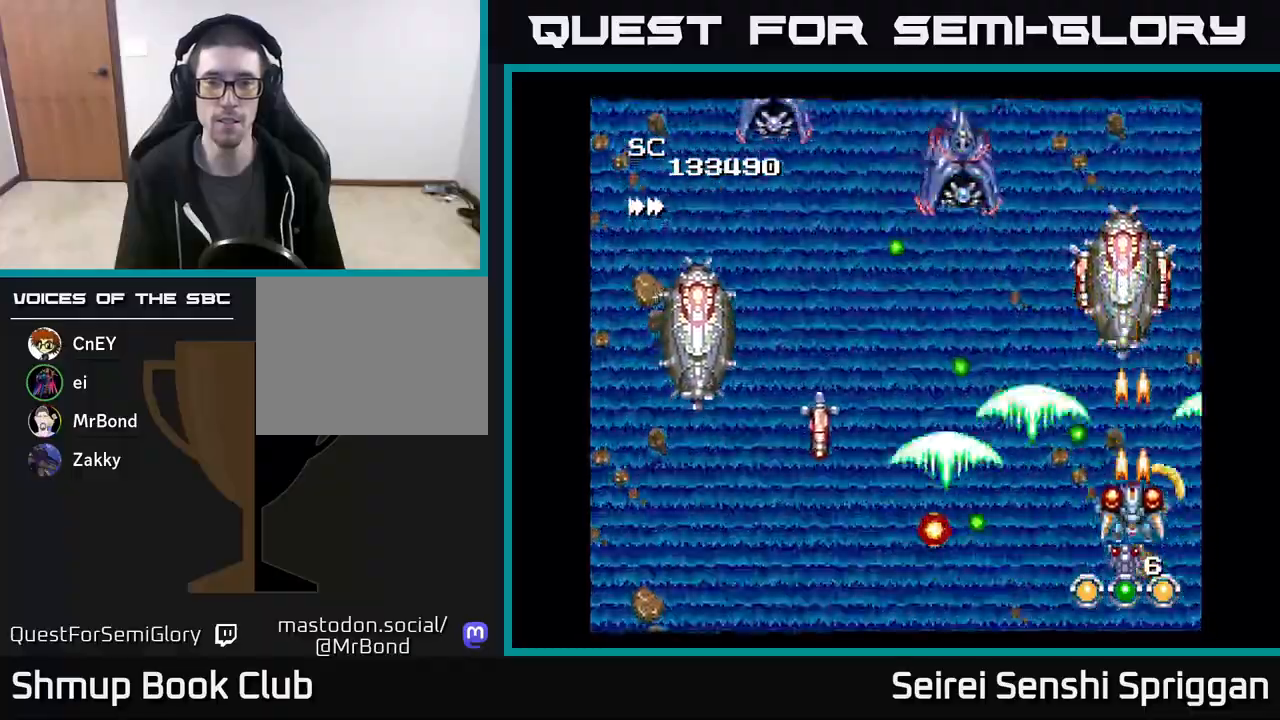
{"buttons": ["X", "DPAD_LEFT"], "events": [[300, "DPAD_UP", "down"], [400, "DPAD_LEFT", "down"], [417, "DPAD_UP", "up"]]}
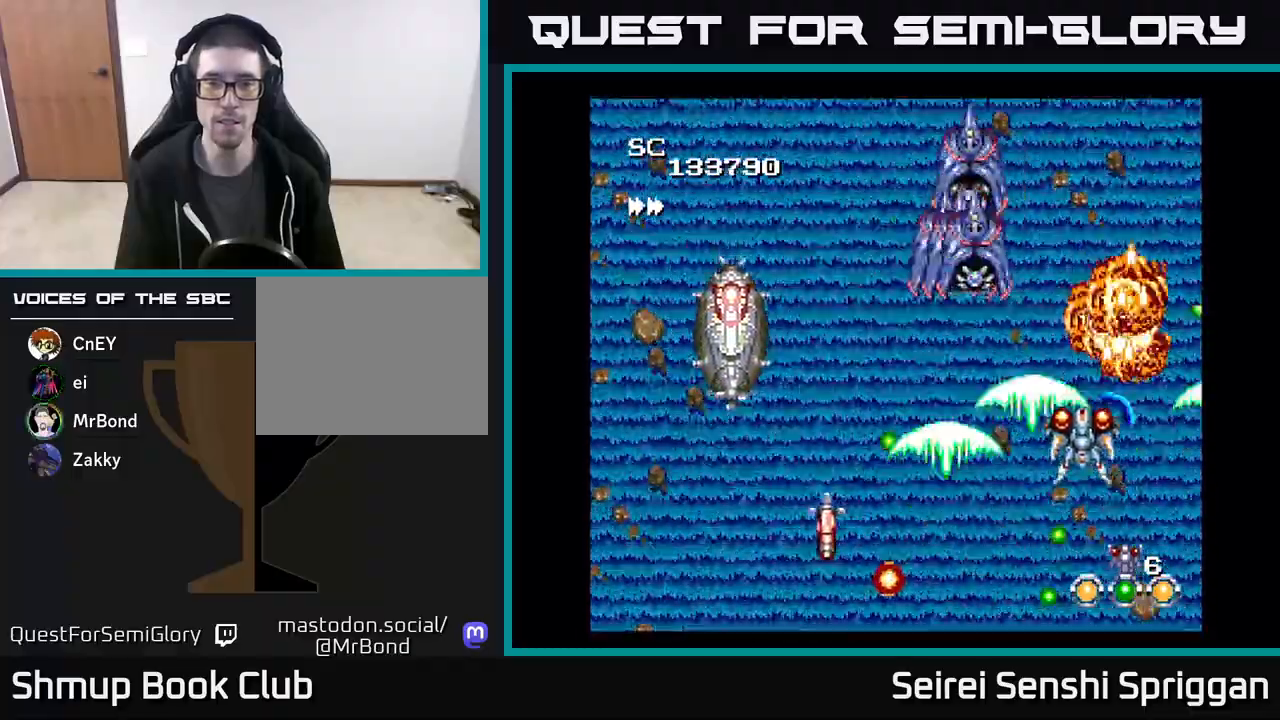
{"buttons": ["X"], "events": [[150, "DPAD_DOWN", "down"], [317, "DPAD_DOWN", "up"], [367, "DPAD_LEFT", "up"]]}
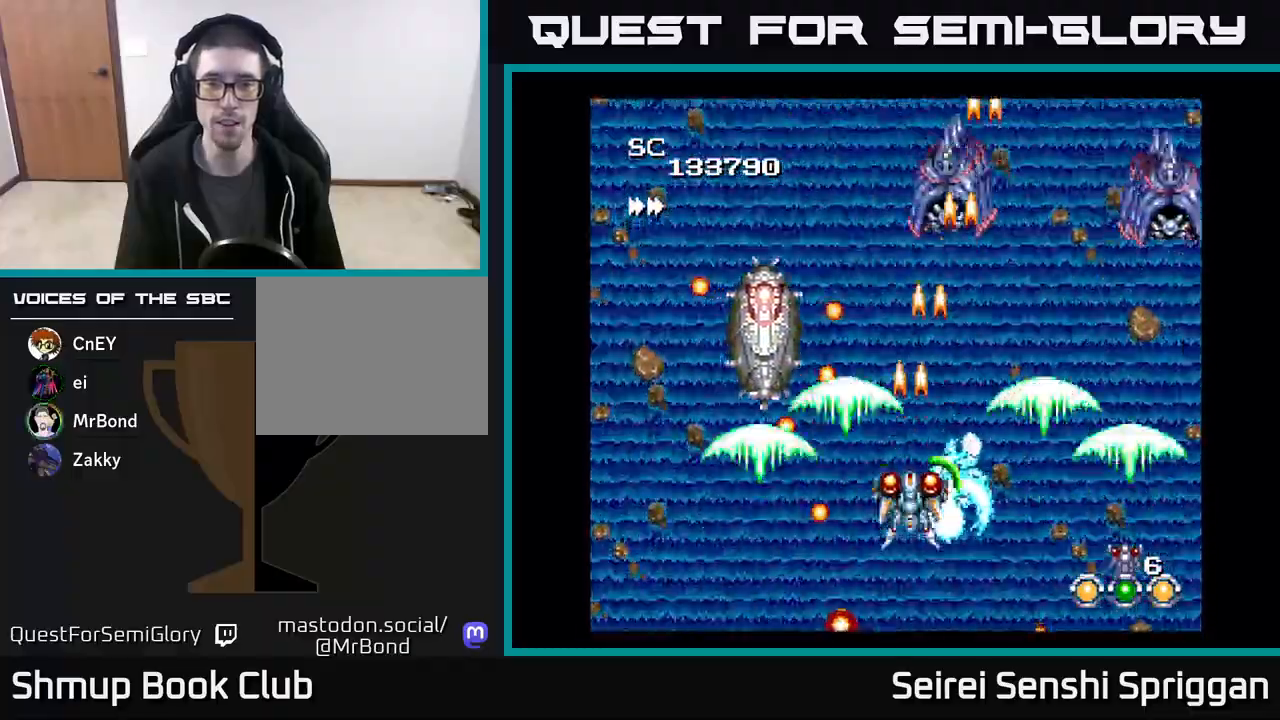
{"buttons": ["X", "DPAD_DOWN", "DPAD_RIGHT"], "events": [[17, "DPAD_LEFT", "down"], [117, "DPAD_LEFT", "up"], [350, "DPAD_DOWN", "down"], [350, "DPAD_RIGHT", "down"]]}
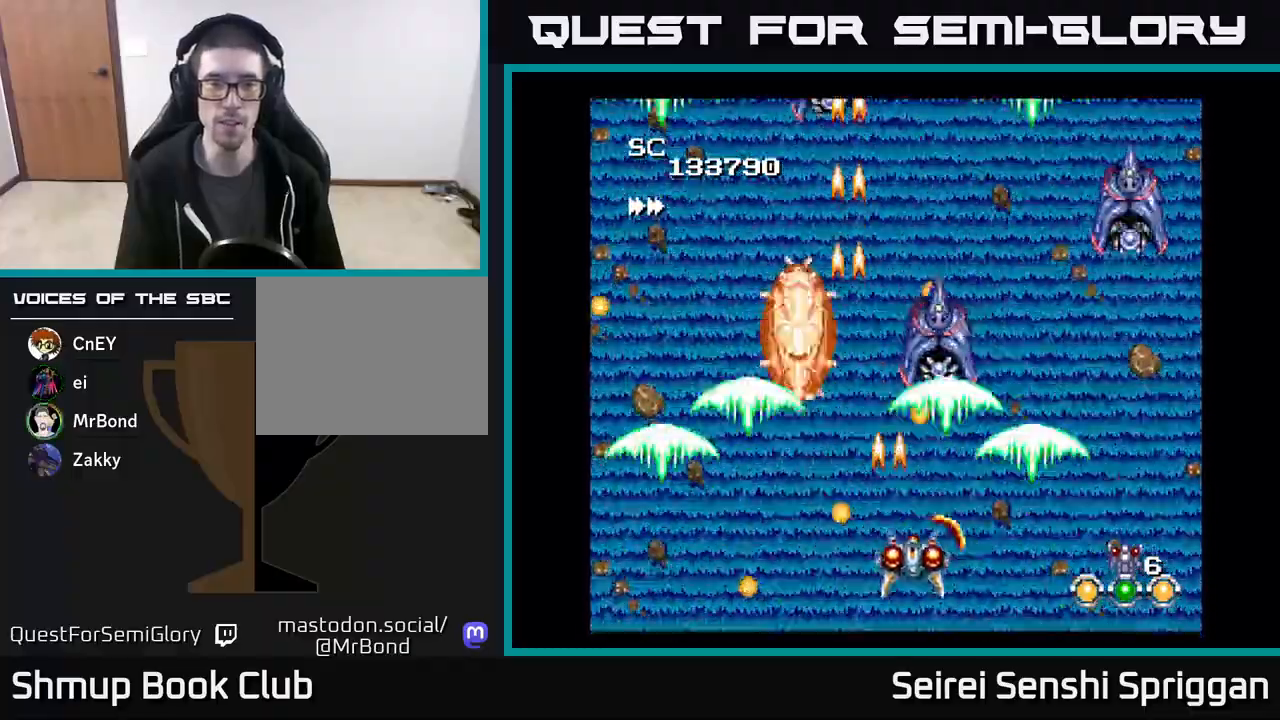
{"buttons": ["X", "DPAD_UP"], "events": [[83, "DPAD_DOWN", "up"], [167, "DPAD_RIGHT", "up"], [167, "DPAD_UP", "down"], [233, "DPAD_LEFT", "down"], [300, "DPAD_UP", "up"], [433, "DPAD_UP", "down"], [467, "DPAD_LEFT", "up"]]}
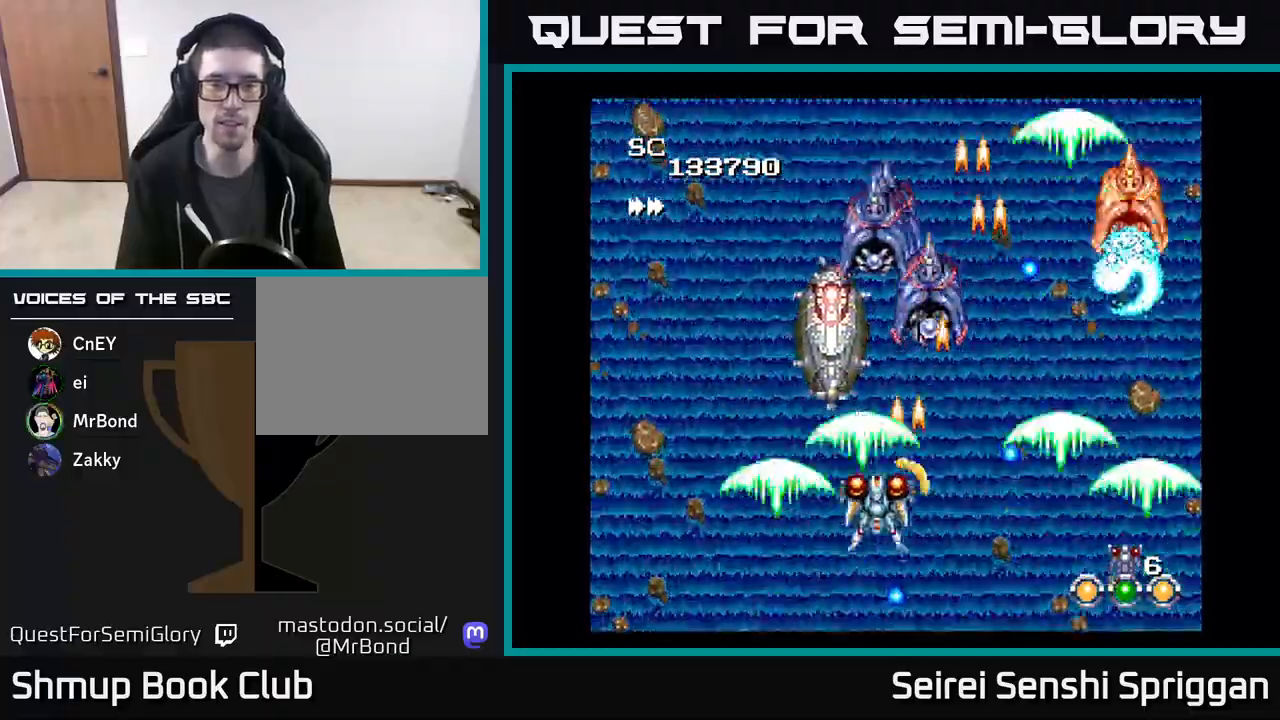
{"buttons": ["X"], "events": [[17, "DPAD_UP", "up"], [33, "DPAD_RIGHT", "down"], [83, "DPAD_DOWN", "down"], [117, "DPAD_RIGHT", "up"], [167, "DPAD_DOWN", "up"], [317, "DPAD_LEFT", "down"], [333, "DPAD_DOWN", "down"], [433, "DPAD_LEFT", "up"], [483, "DPAD_DOWN", "up"]]}
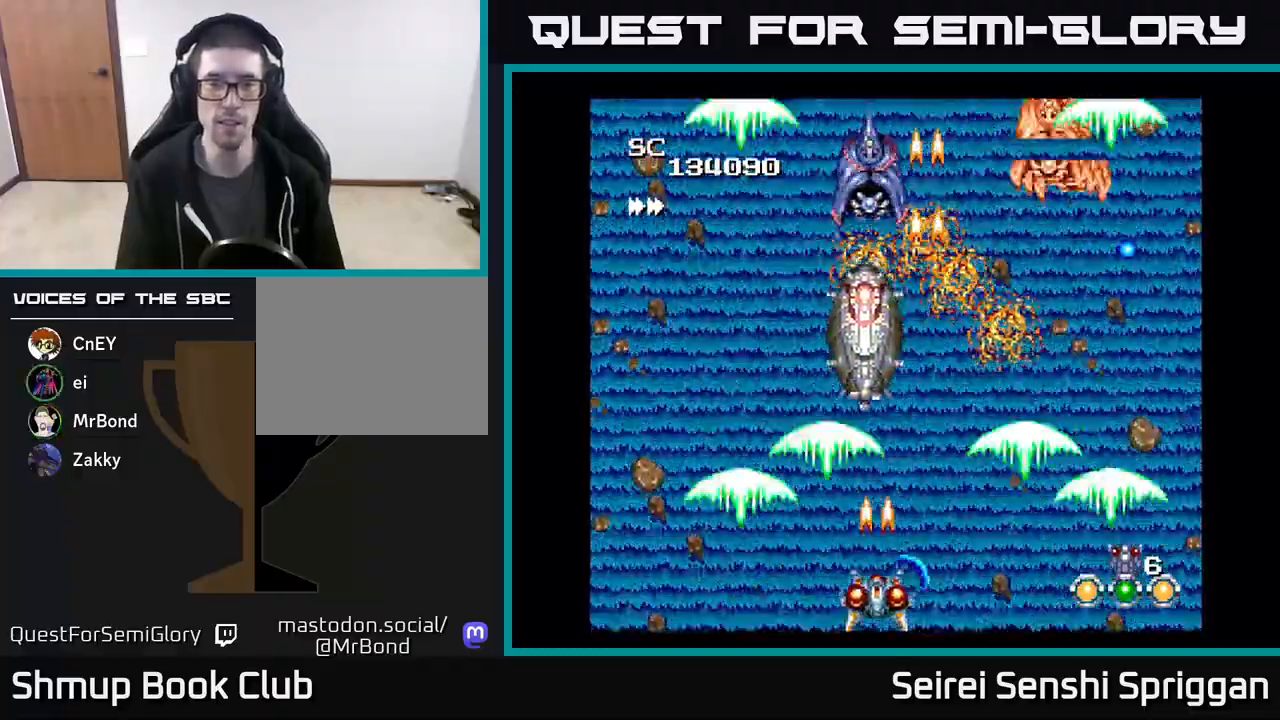
{"buttons": ["X"], "events": []}
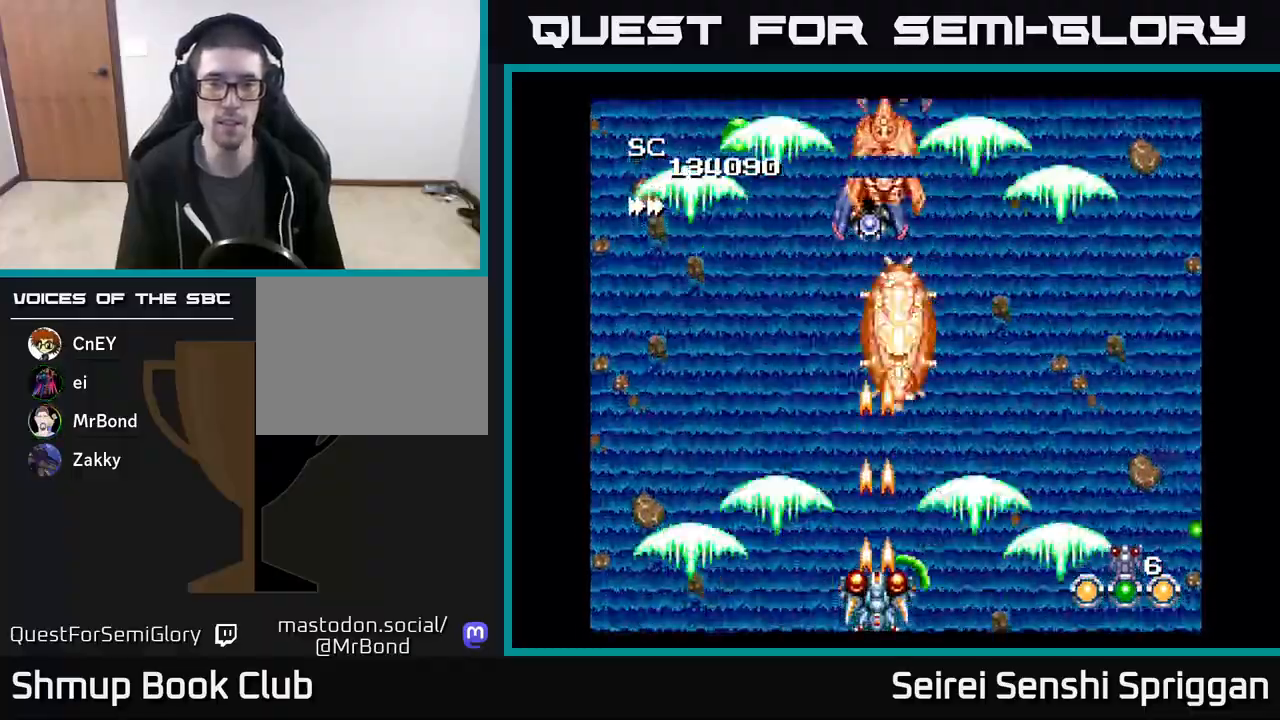
{"buttons": ["X", "DPAD_RIGHT"], "events": [[450, "DPAD_RIGHT", "down"]]}
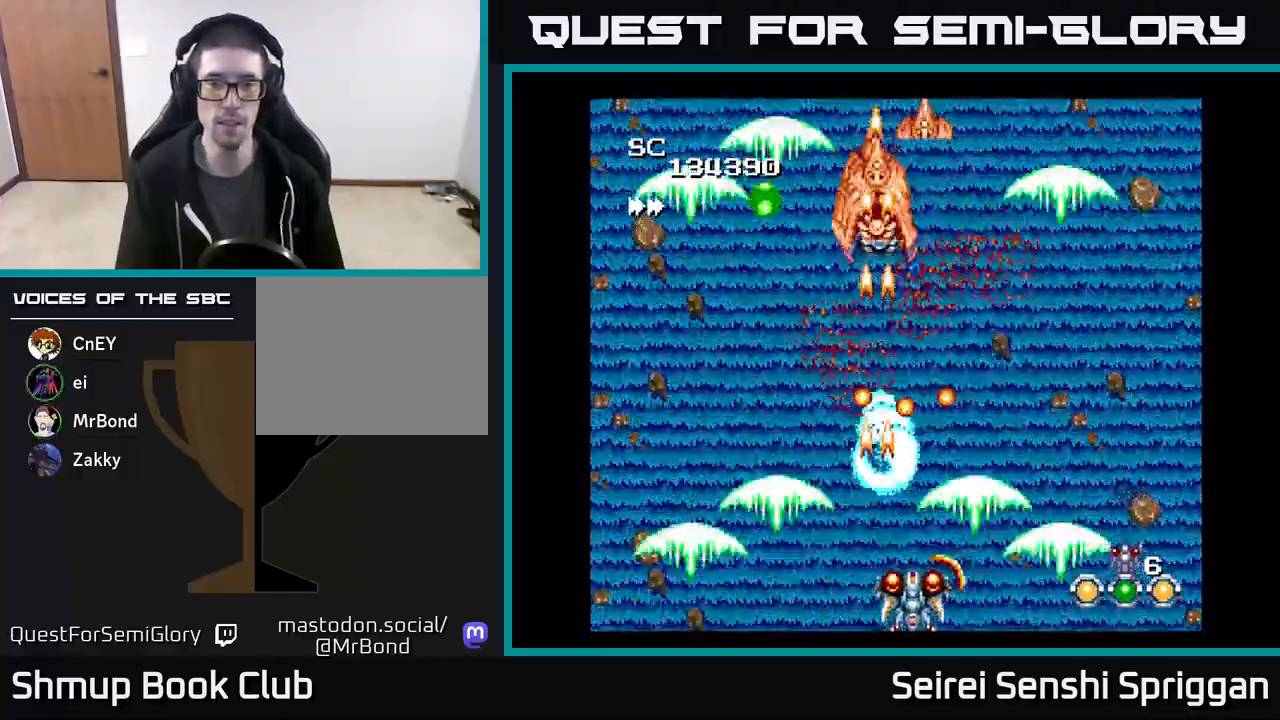
{"buttons": ["X", "DPAD_RIGHT"], "events": [[100, "DPAD_UP", "down"], [217, "DPAD_UP", "up"], [317, "DPAD_RIGHT", "up"], [333, "DPAD_UP", "down"], [483, "DPAD_UP", "up"], [500, "DPAD_RIGHT", "down"]]}
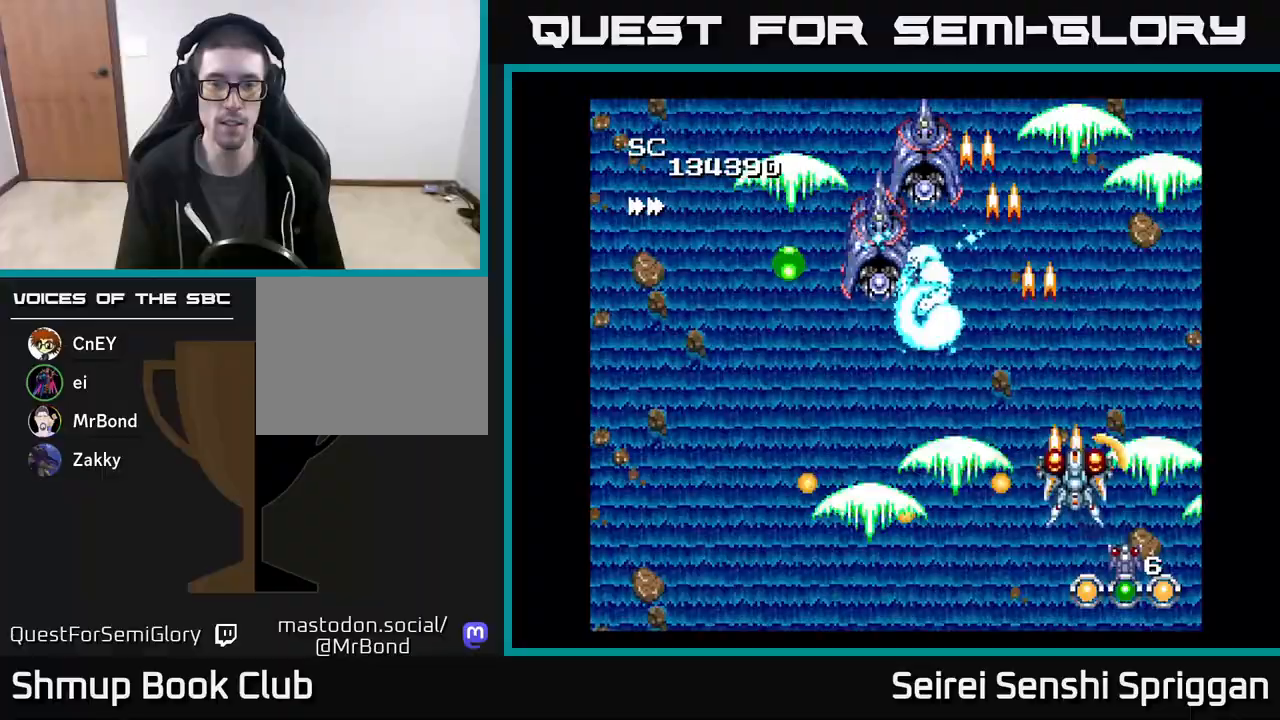
{"buttons": ["X", "DPAD_DOWN", "DPAD_LEFT"]}
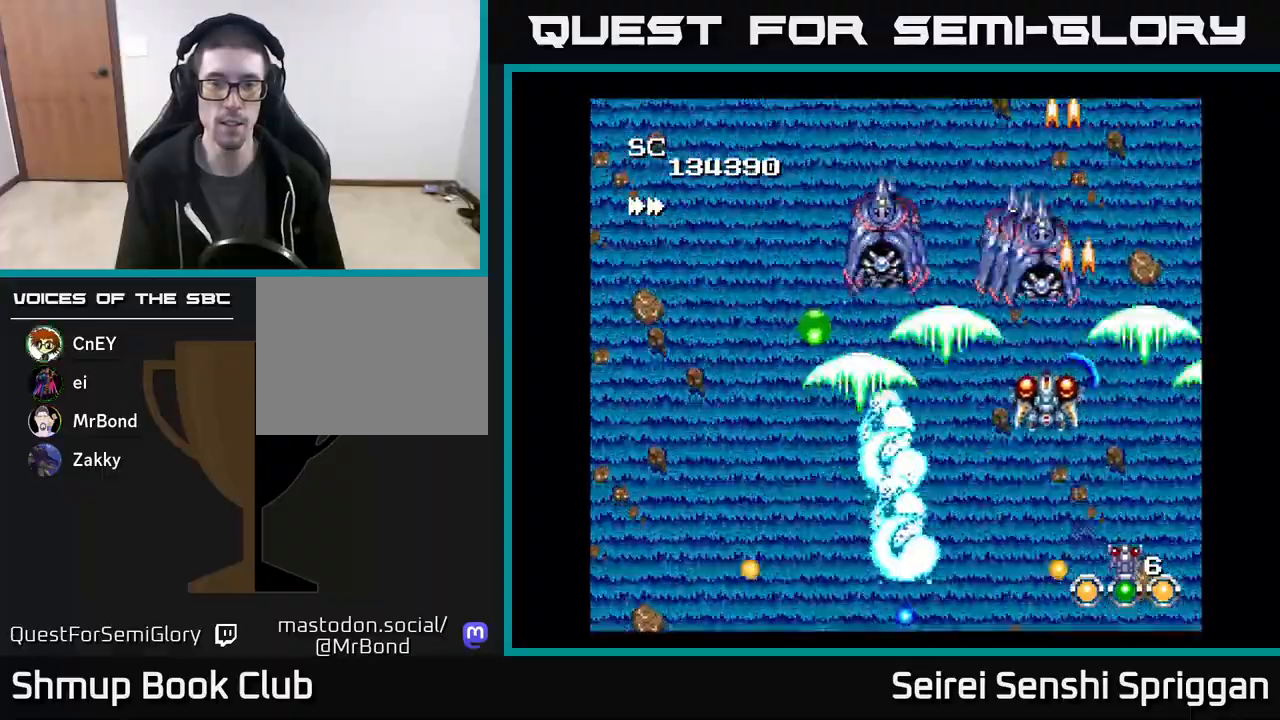
{"buttons": ["X", "DPAD_UP"], "events": [[33, "DPAD_LEFT", "up"], [50, "DPAD_RIGHT", "down"], [200, "DPAD_RIGHT", "up"], [233, "DPAD_LEFT", "down"], [267, "DPAD_DOWN", "up"], [467, "DPAD_UP", "down"], [483, "DPAD_LEFT", "up"]]}
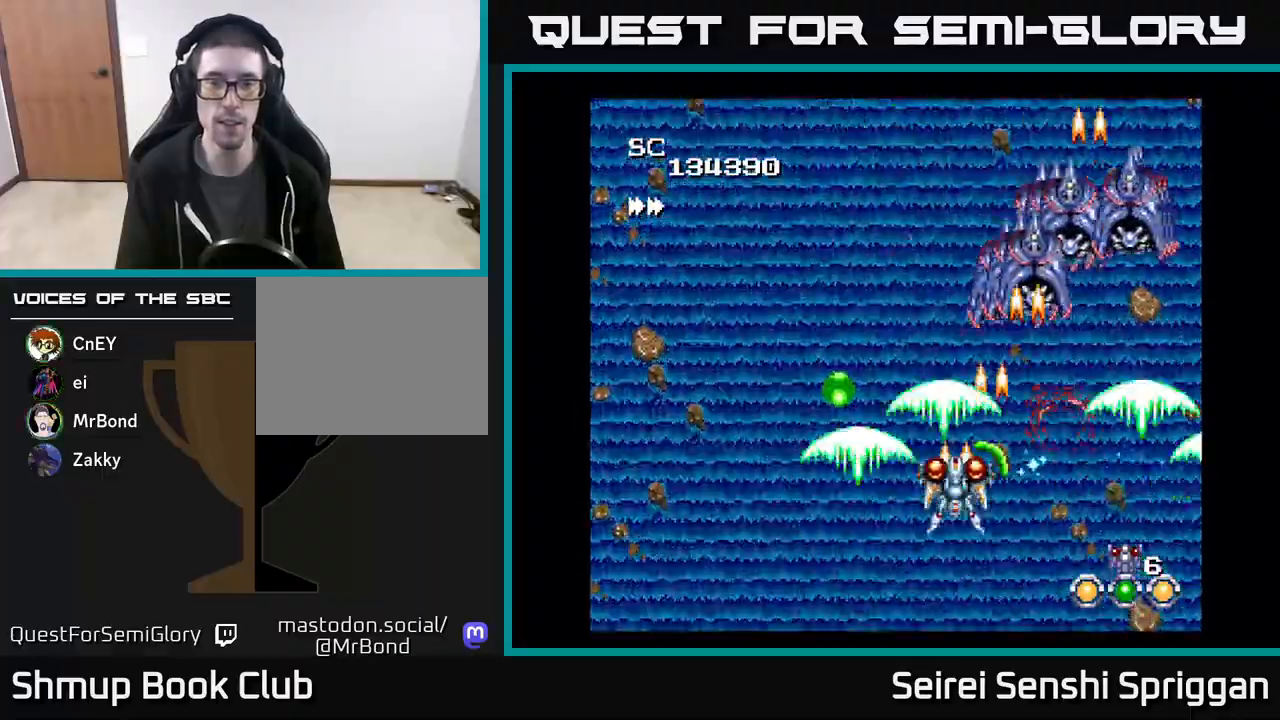
{"buttons": ["X"], "events": [[17, "DPAD_RIGHT", "down"], [67, "DPAD_UP", "up"], [167, "DPAD_DOWN", "down"], [200, "DPAD_RIGHT", "up"], [267, "DPAD_LEFT", "down"], [317, "DPAD_LEFT", "up"], [450, "DPAD_DOWN", "up"]]}
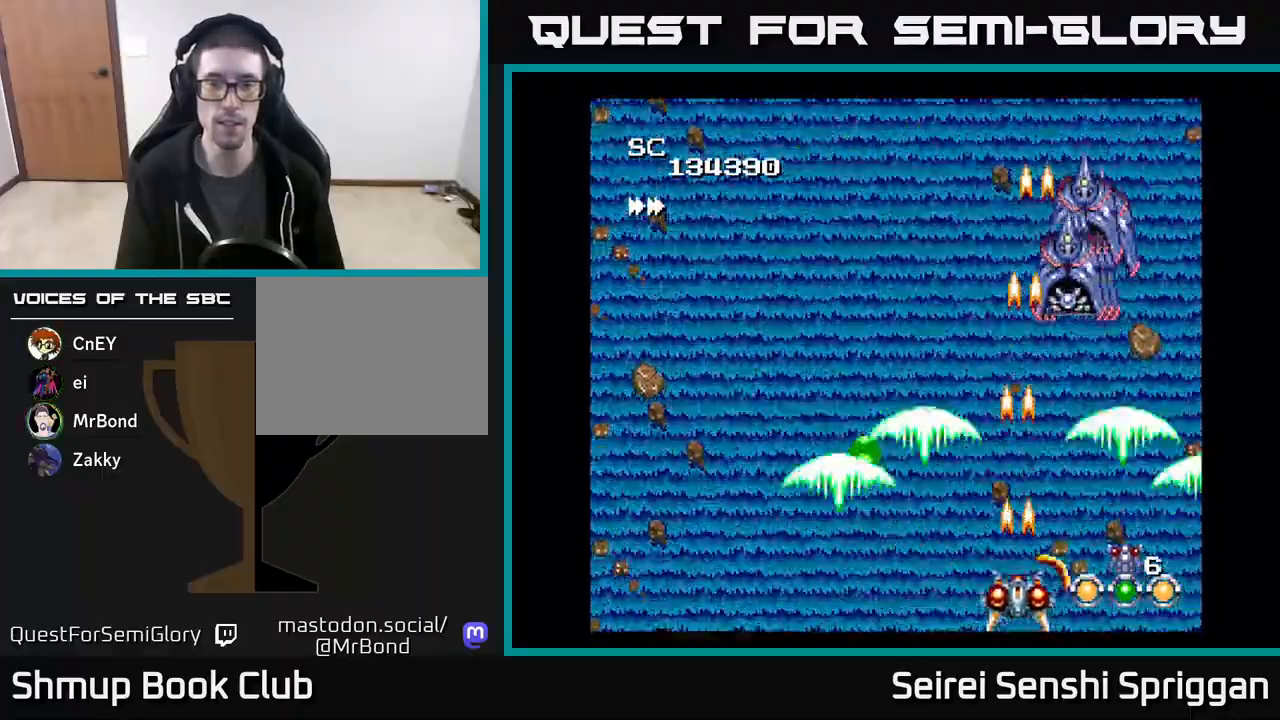
{"buttons": ["X", "DPAD_LEFT"], "events": [[100, "DPAD_RIGHT", "down"], [167, "DPAD_RIGHT", "up"], [433, "DPAD_LEFT", "down"]]}
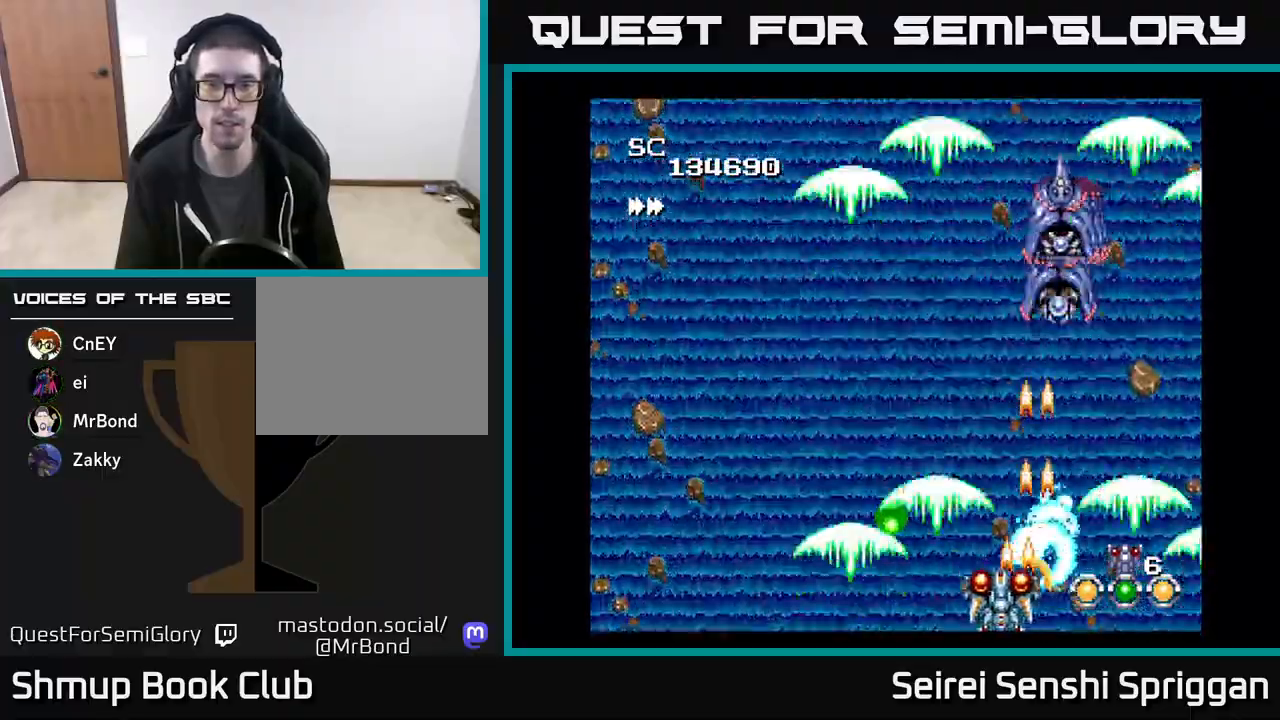
{"buttons": ["X", "DPAD_RIGHT"], "events": [[217, "DPAD_UP", "down"], [233, "DPAD_LEFT", "up"], [300, "DPAD_RIGHT", "down"], [333, "DPAD_UP", "up"]]}
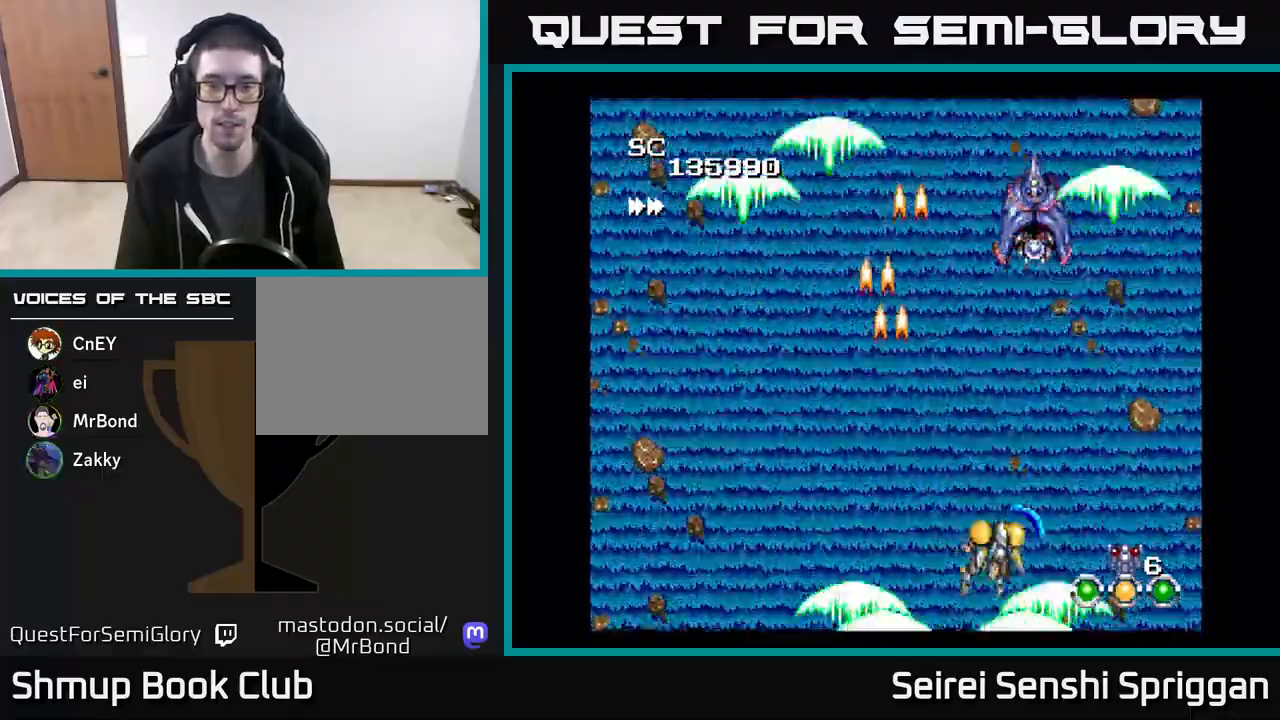
{"buttons": ["X", "DPAD_LEFT"], "events": [[17, "DPAD_UP", "down"], [67, "DPAD_RIGHT", "up"], [67, "DPAD_UP", "up"], [283, "DPAD_DOWN", "down"], [367, "DPAD_LEFT", "down"], [483, "DPAD_DOWN", "up"]]}
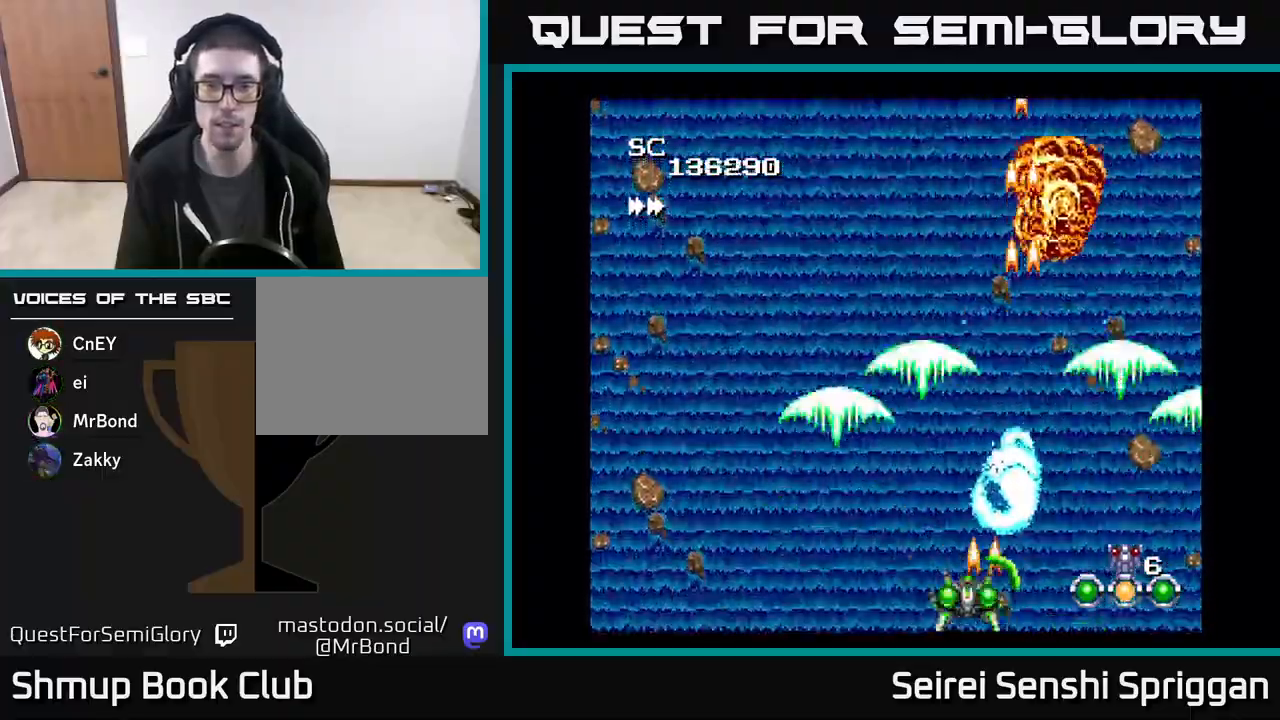
{"buttons": ["X", "DPAD_UP", "DPAD_RIGHT"], "events": [[67, "DPAD_UP", "down"], [267, "DPAD_LEFT", "up"], [367, "DPAD_RIGHT", "down"]]}
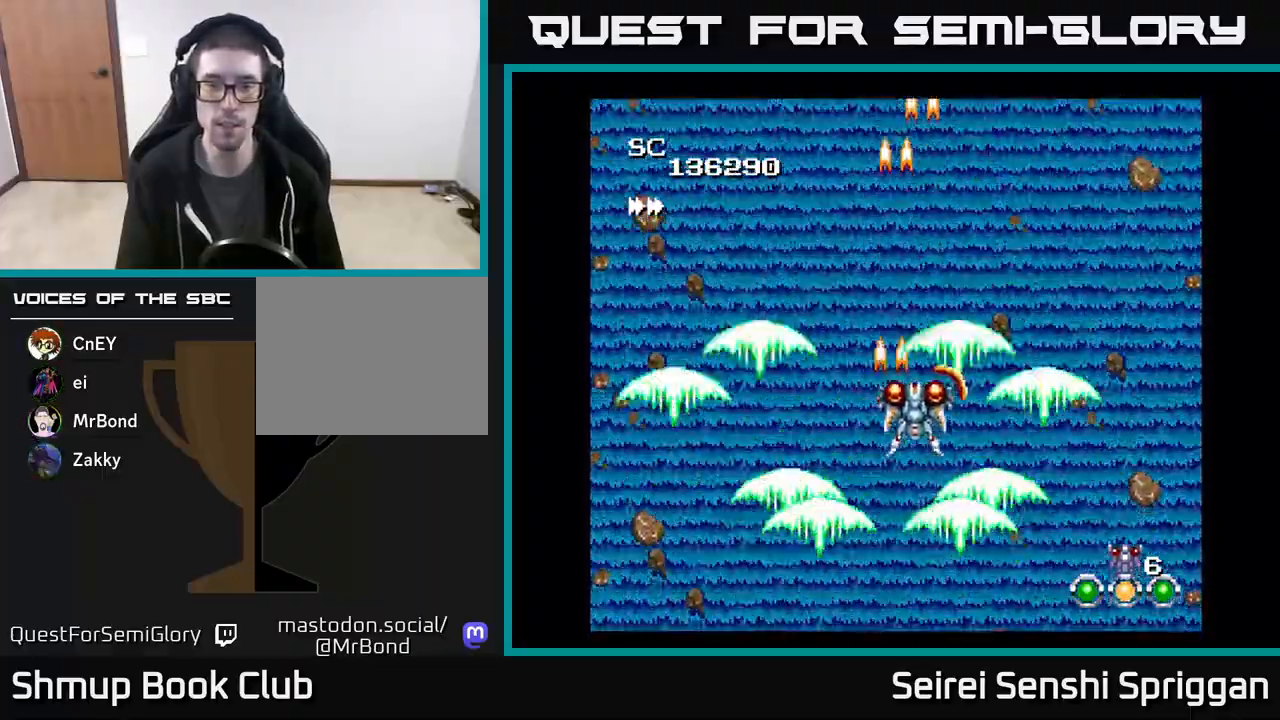
{"buttons": ["X", "DPAD_LEFT"], "events": [[100, "DPAD_RIGHT", "up"], [217, "DPAD_UP", "up"], [483, "DPAD_LEFT", "down"]]}
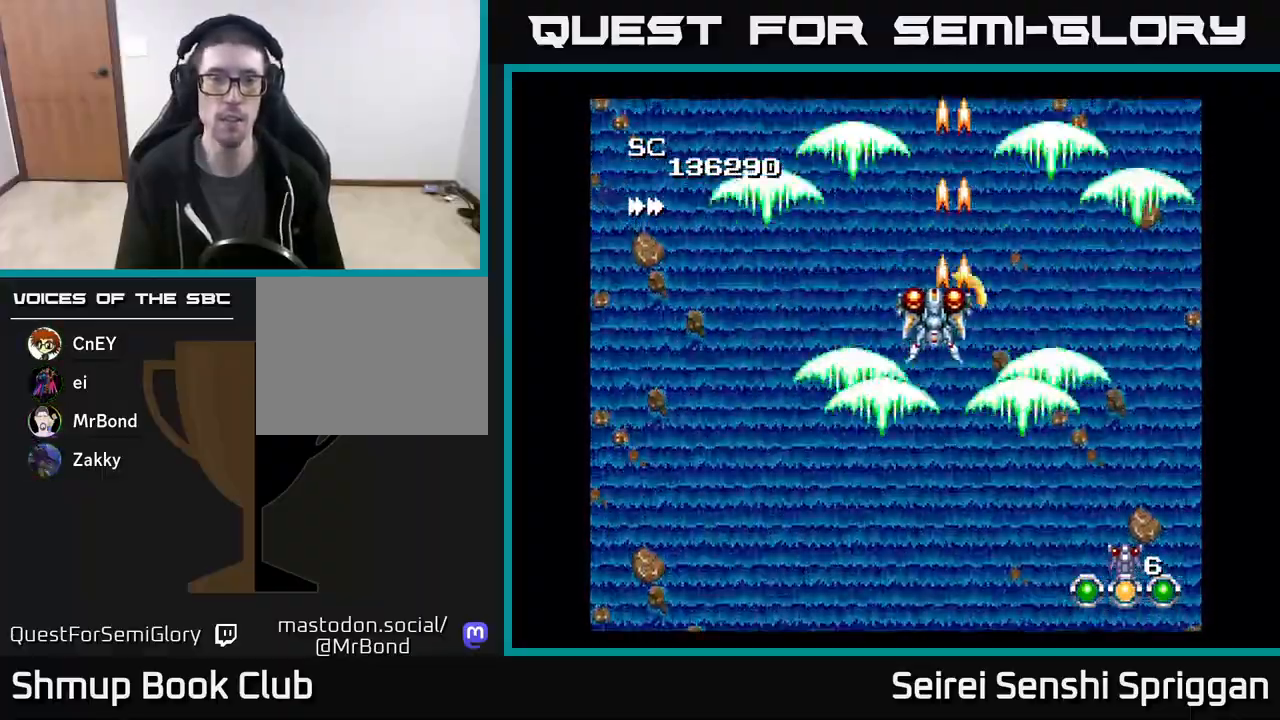
{"buttons": ["X"], "events": [[67, "DPAD_LEFT", "up"], [300, "DPAD_DOWN", "down"], [500, "DPAD_DOWN", "up"]]}
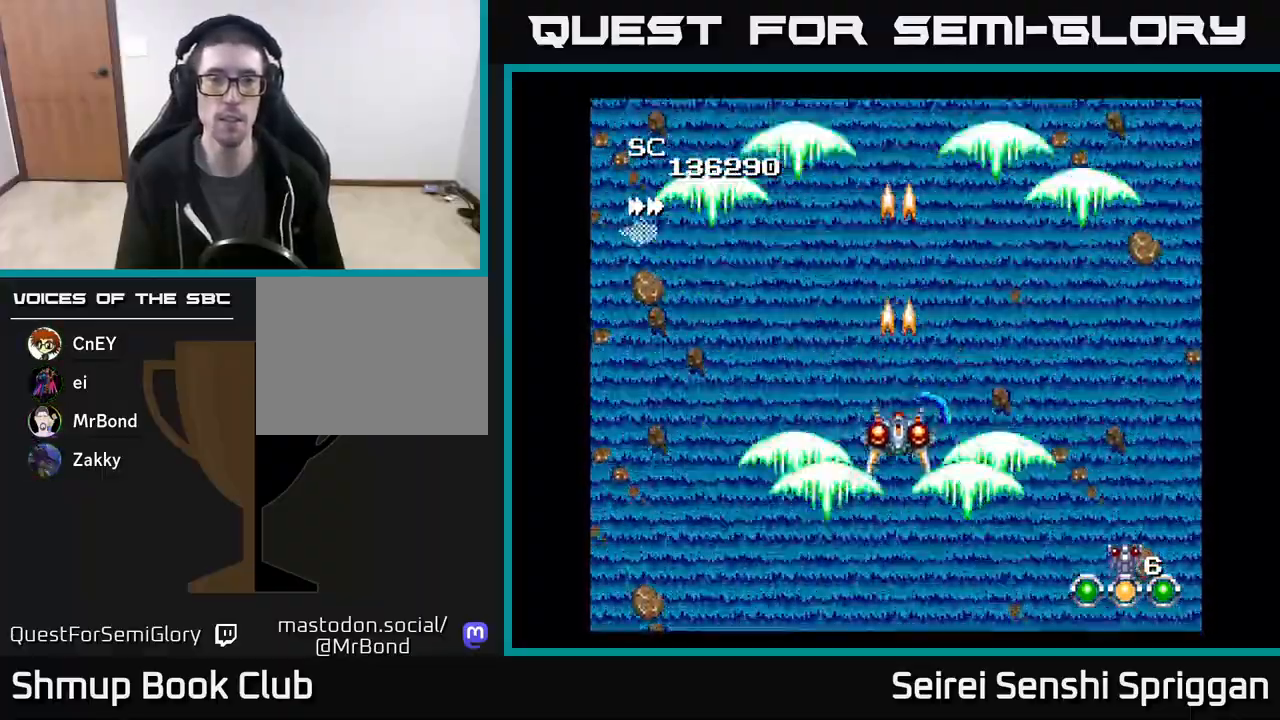
{"buttons": ["X"], "events": []}
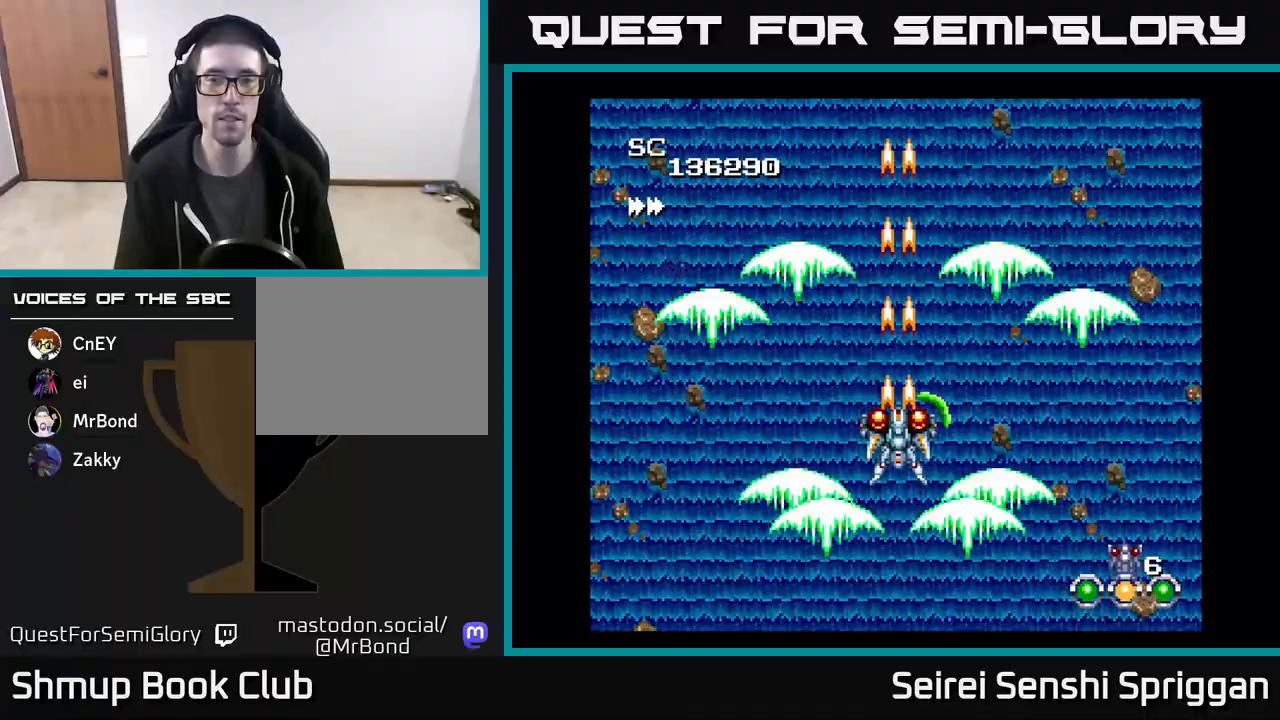
{"buttons": ["X"], "events": []}
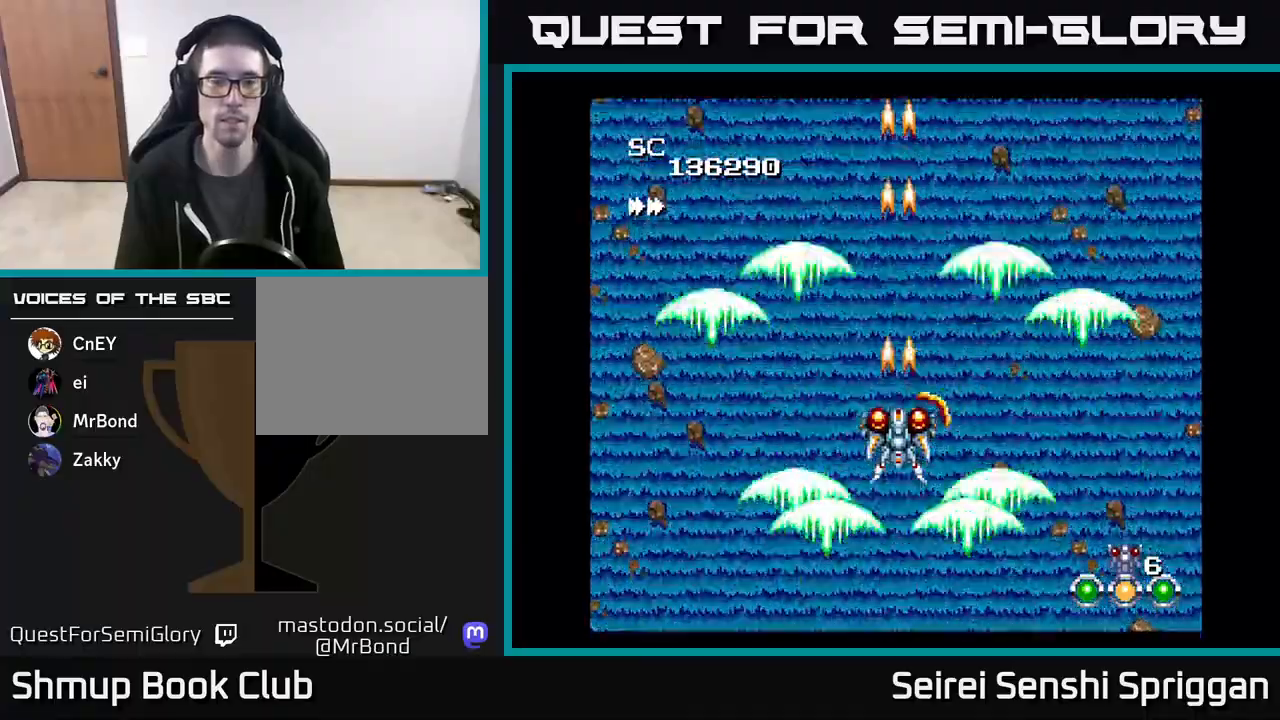
{"buttons": ["X", "DPAD_LEFT"], "events": [[467, "DPAD_LEFT", "down"]]}
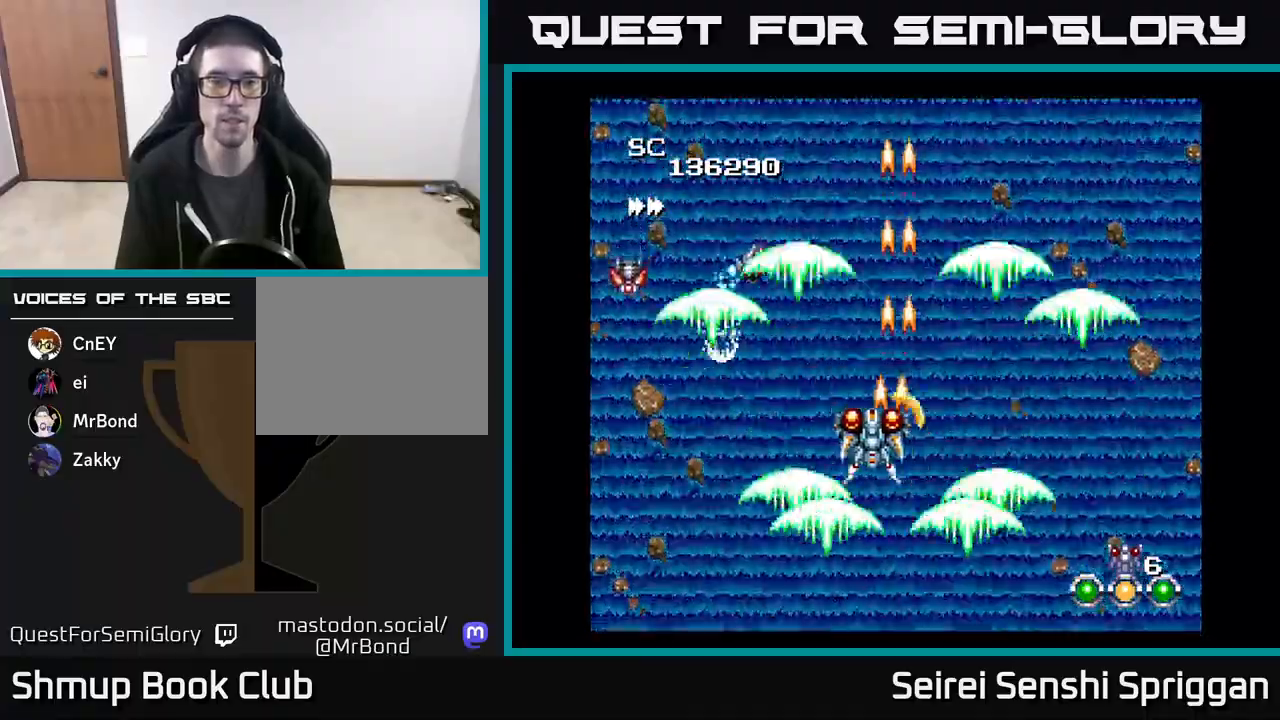
{"buttons": ["X"], "events": [[200, "DPAD_LEFT", "up"], [217, "DPAD_DOWN", "down"], [350, "DPAD_DOWN", "up"]]}
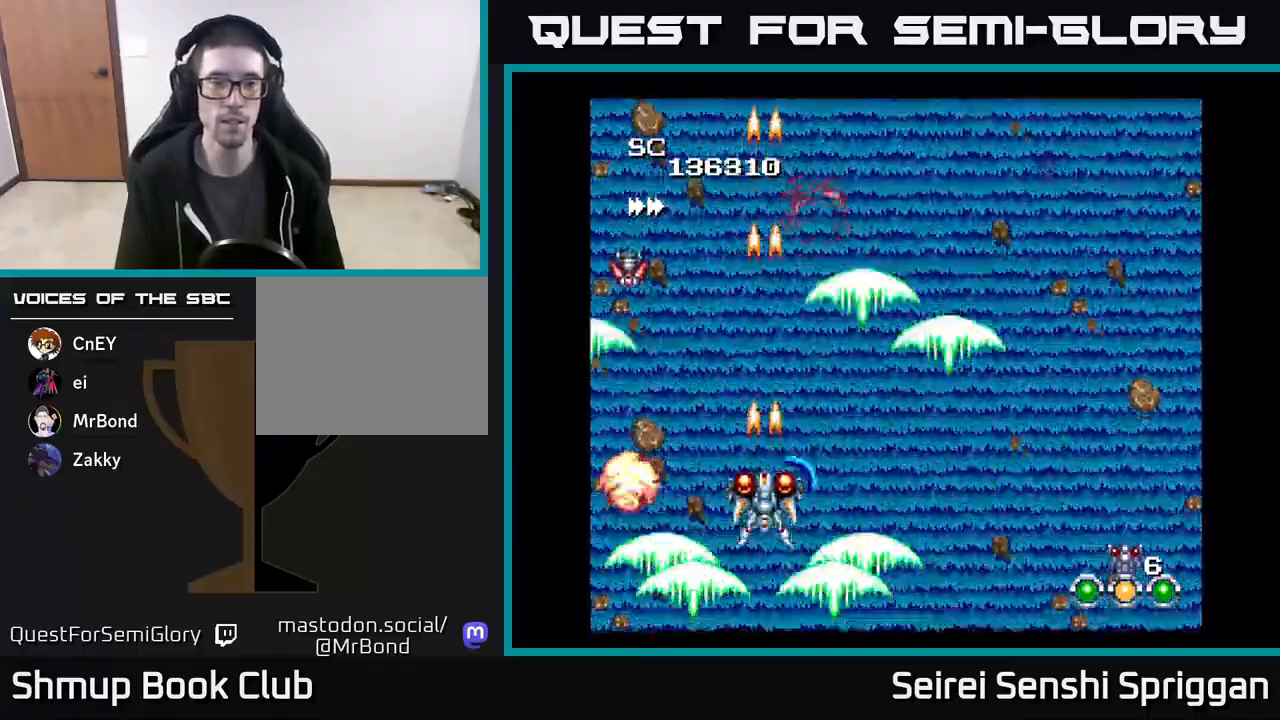
{"buttons": ["X"], "events": []}
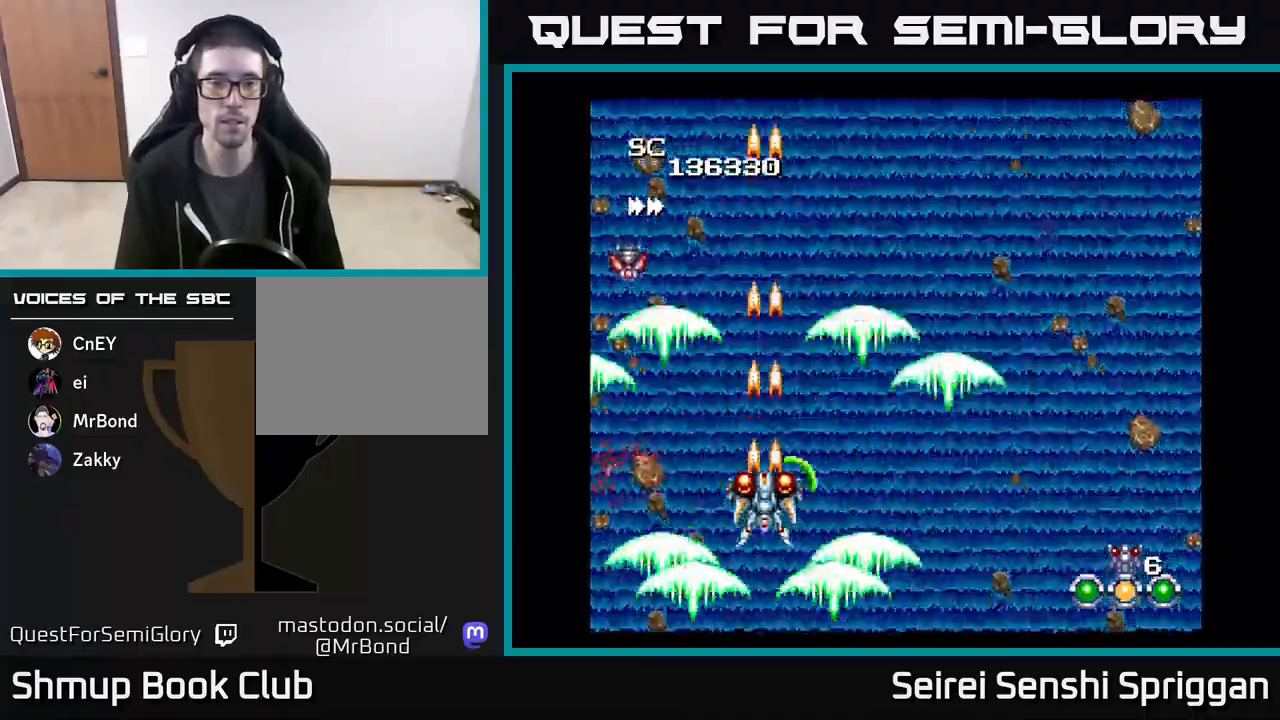
{"buttons": ["X"], "events": []}
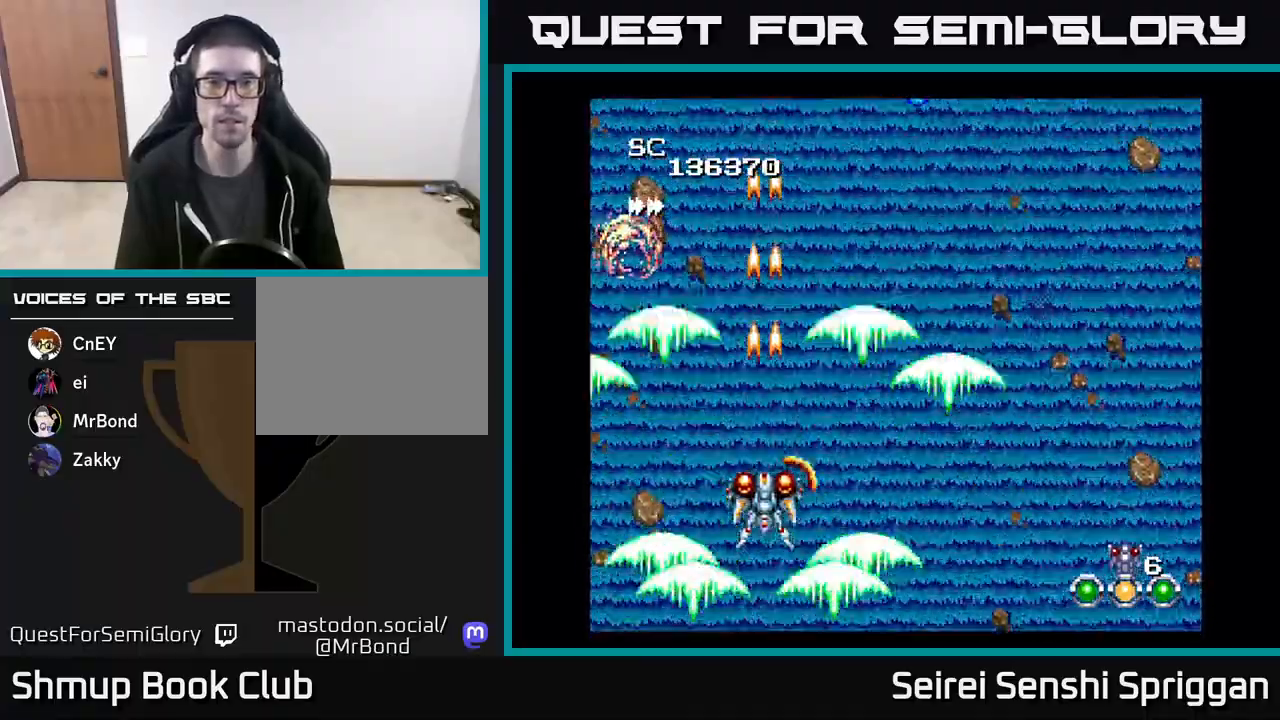
{"buttons": ["X"], "events": []}
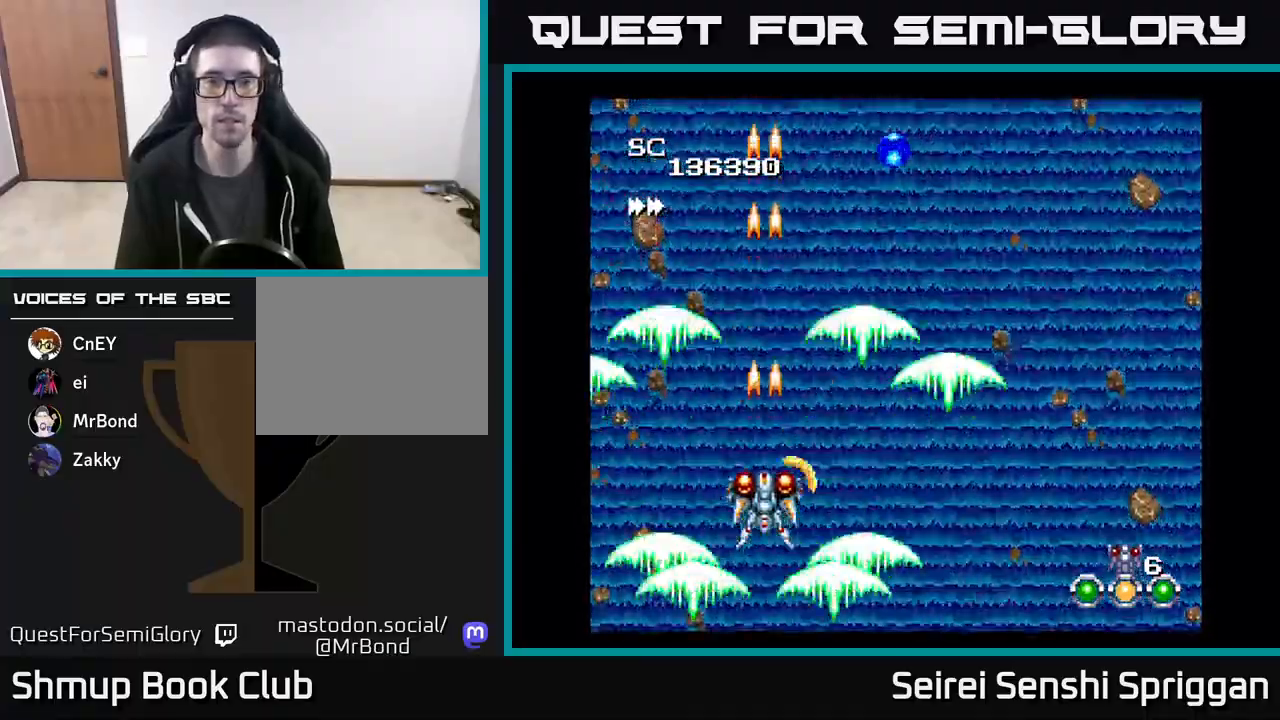
{"buttons": ["X"], "events": []}
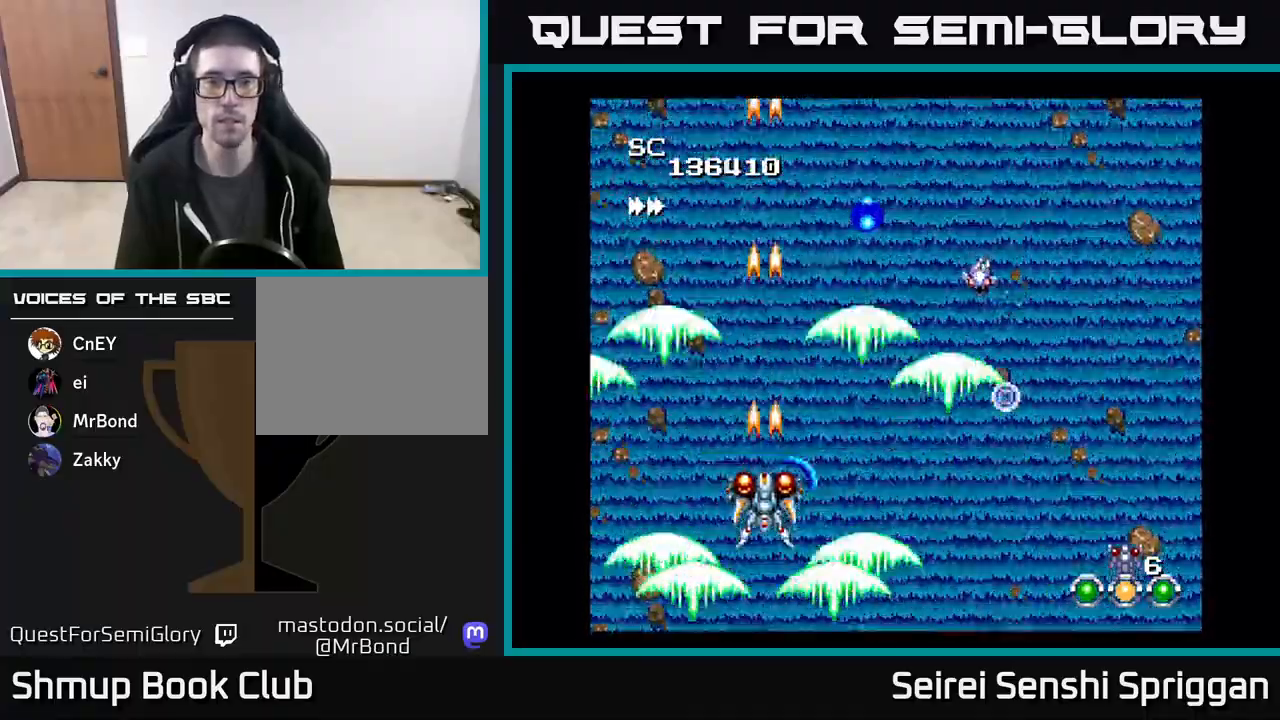
{"buttons": ["X", "DPAD_RIGHT"], "events": [[200, "DPAD_RIGHT", "down"]]}
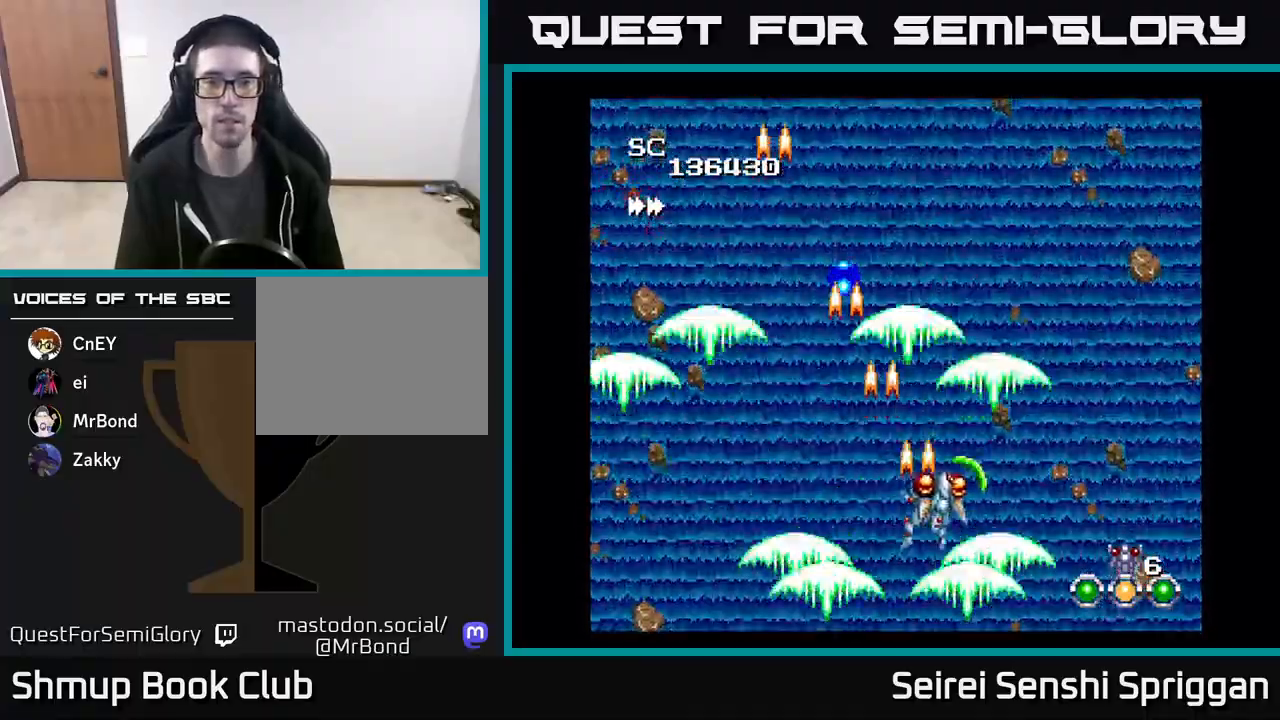
{"buttons": ["X"], "events": [[17, "DPAD_RIGHT", "up"], [217, "DPAD_LEFT", "down"], [400, "DPAD_LEFT", "up"]]}